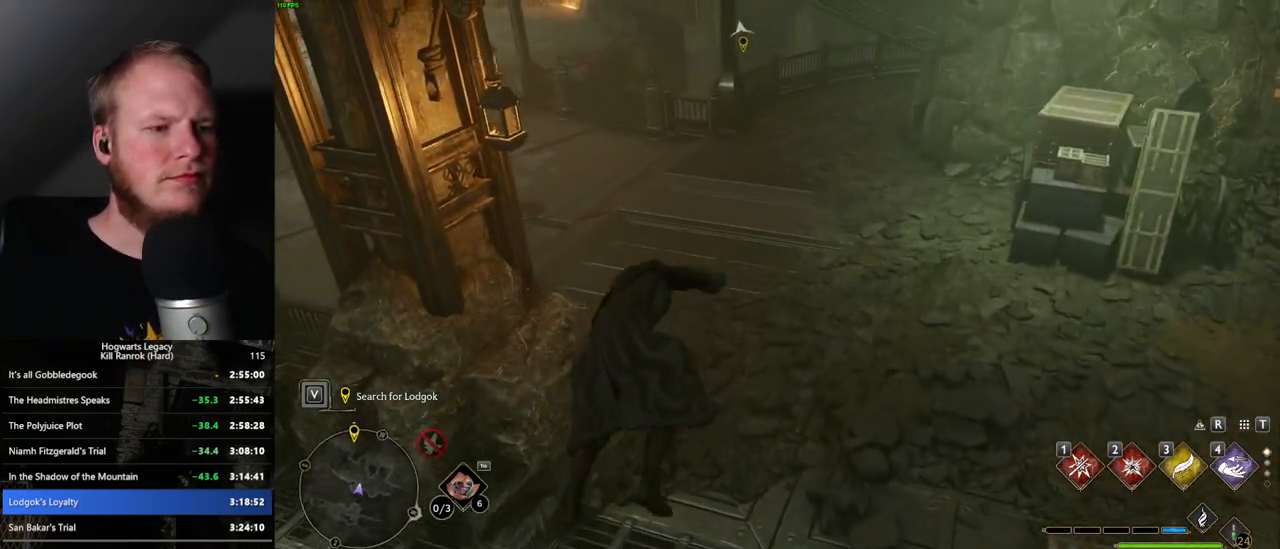
Gameplay with keyboard and mouse; each line is a JSON object with the keys and mouse buttons held at the frame after it. "events" lists presses ("down") and releases ("up") of ".", "/", "0", "1", "2", "3", "4", "5", "6", "7", "8", "9", "a", "alt_l", "alt_r", "b", "backslash", "backspace", "c", "caps_lock", "comma", "ctrl_l", "ctrl_r", "d", "e", "equals", "escape", "f", "f1", "f10", "f11", "f12", "f2", "f3", "f4", "f5", "f6", "f7", "f8", "f9", "g", "h", "i", "j", "k", "l", "lbracket", "m", "minus", "n", "o", "p", "q", "quote", "r", "rbracket", "return", "s", "semicolon", "shift_l", "shift_r", "space", "super_l", "super_r", "t", "tab", "tilde", "u", "v", "w", "x", "y", "z", "mouse_left", "mouse_wheel", "mouse_right", "mouse_mb4" and "mouse_mb5" between this image and that frame as [ms after this image, input, new state], when the widget could be followed in between. "mouse_left", "mouse_wheel", "mouse_right", "mouse_mb4", "mouse_mb5" = the "left", "wheel", "right", "mb4", "mb5" buttons of the "mouse" list. No other keys are recorded. "wheel" means that the mouse wheel is clicked or scrolled. Mouse movement is not recorded.
{"keys": ["space", "w"], "mouse": [], "events": []}
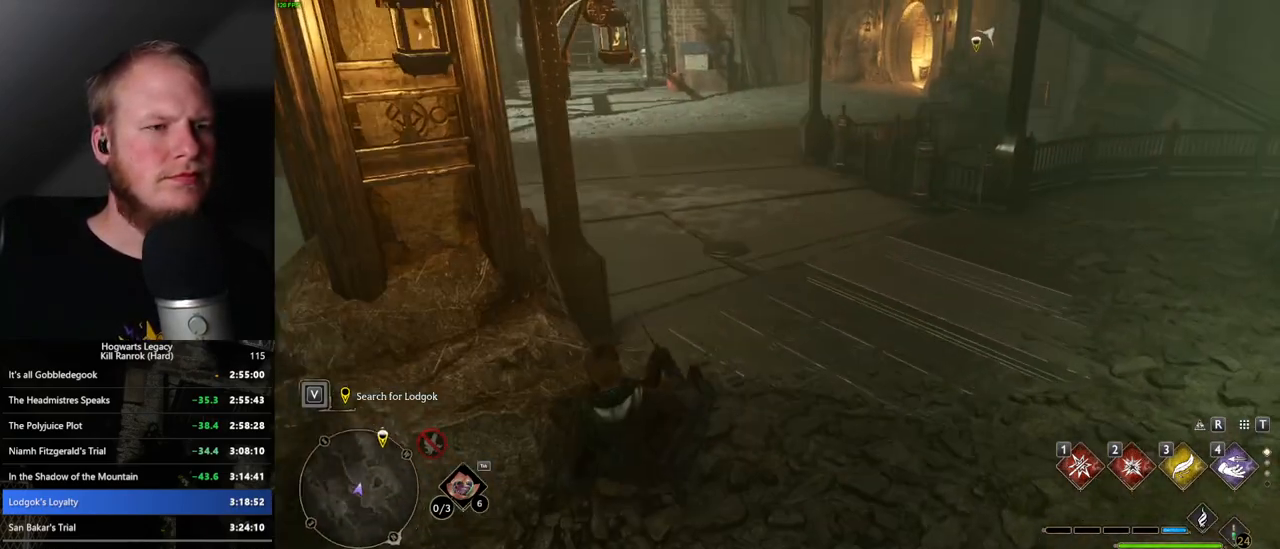
{"keys": ["w"], "mouse": [], "events": [[50, "space", "up"]]}
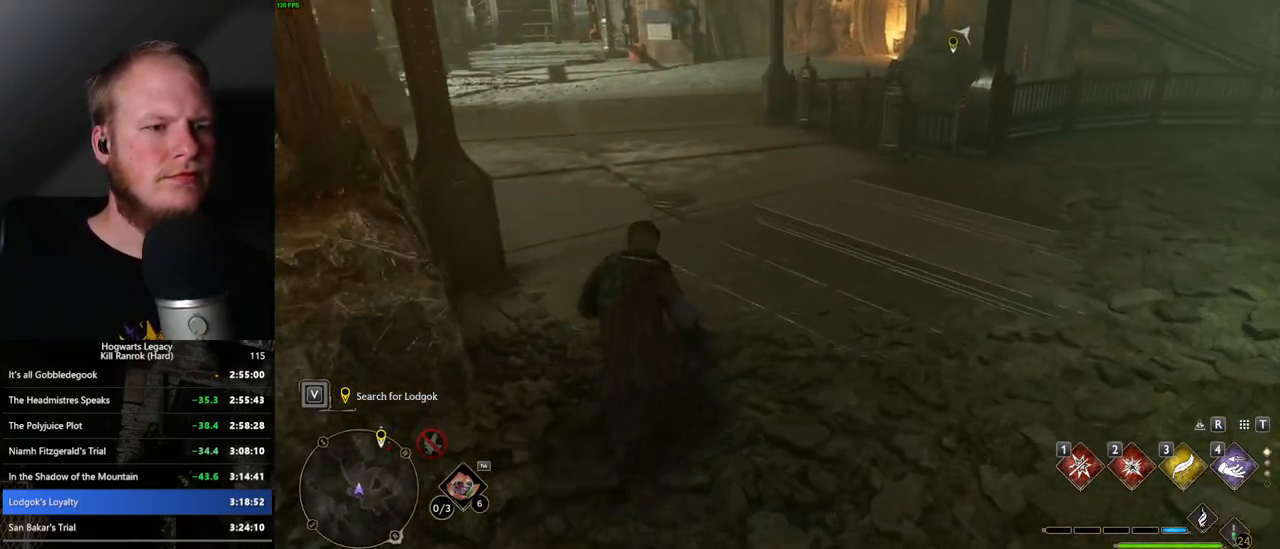
{"keys": ["space", "w"], "mouse": [], "events": [[50, "space", "down"]]}
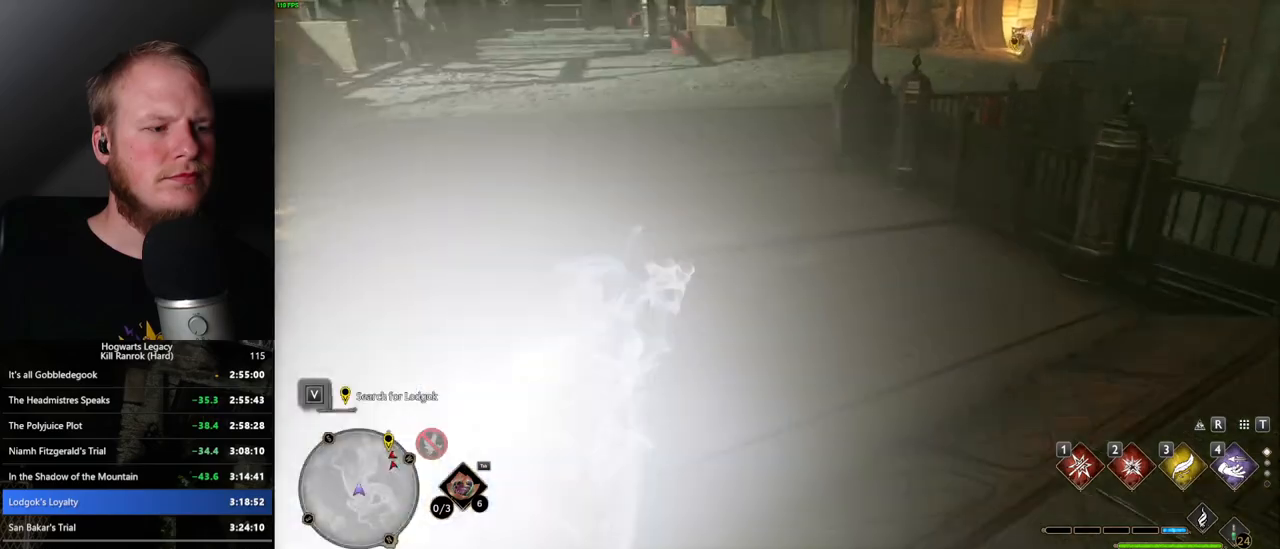
{"keys": ["space", "w"], "mouse": [], "events": [[183, "space", "up"], [500, "space", "down"]]}
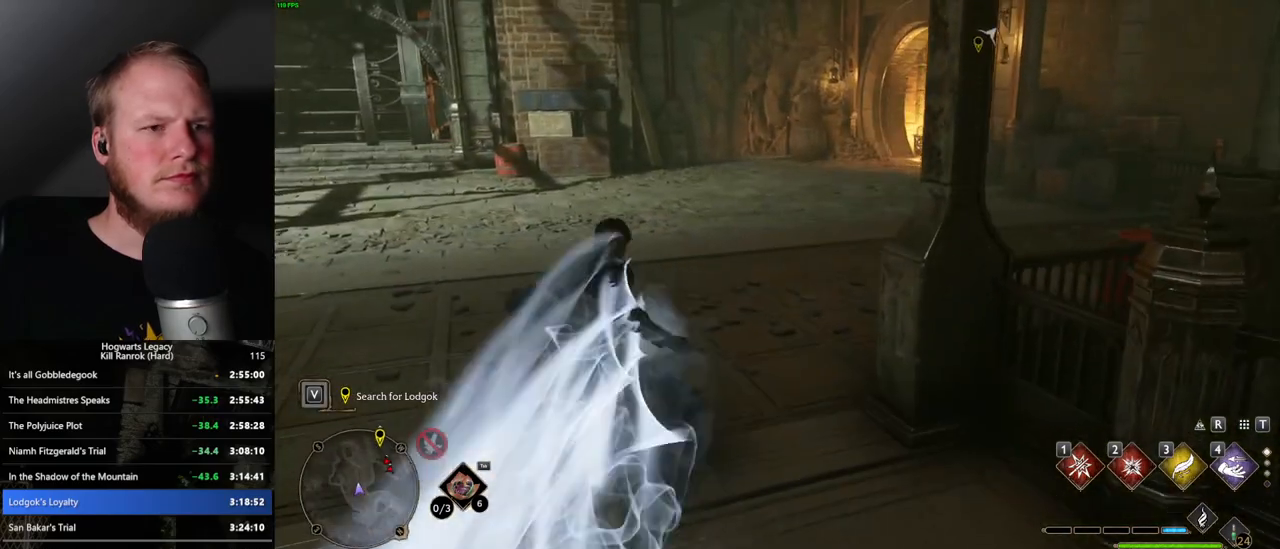
{"keys": ["space", "w"], "mouse": [], "events": []}
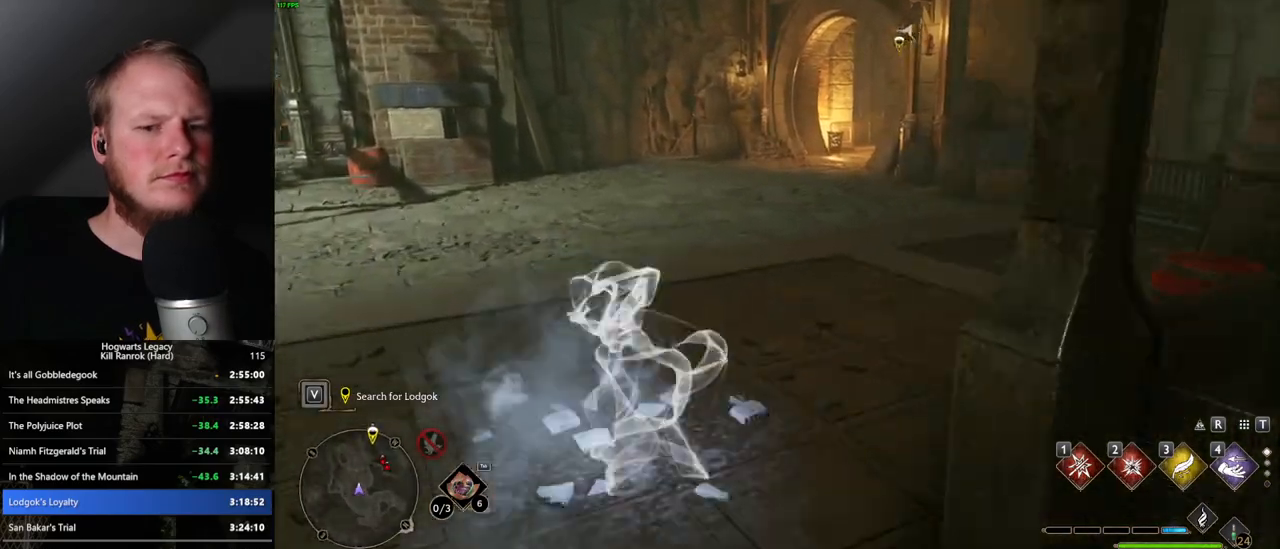
{"keys": ["w"], "mouse": [], "events": [[300, "space", "up"]]}
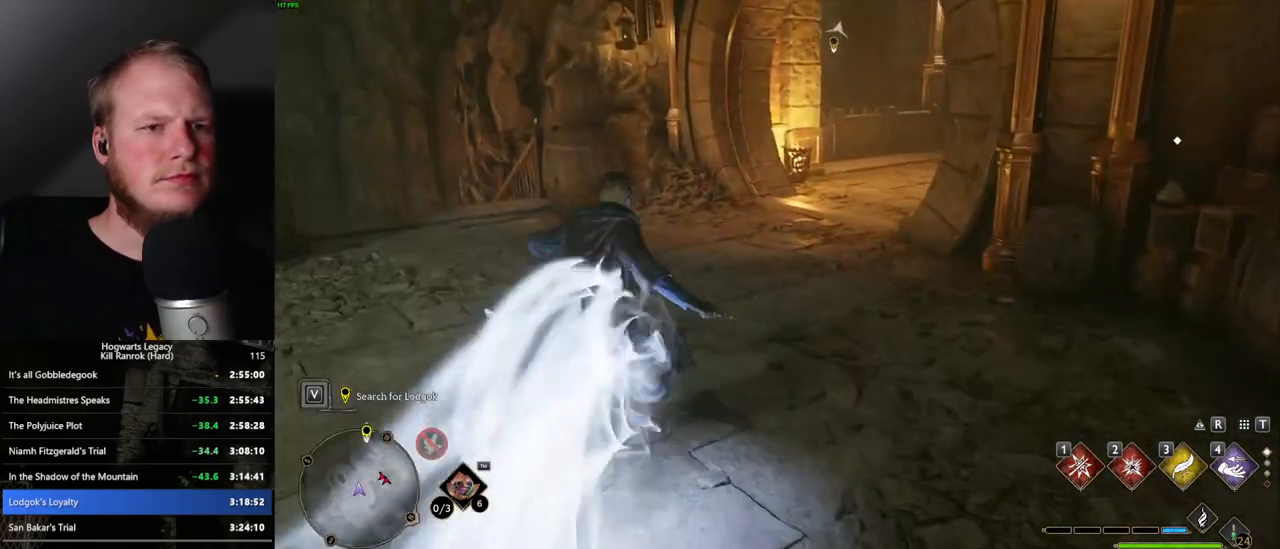
{"keys": ["a", "w"], "mouse": [], "events": [[483, "a", "down"]]}
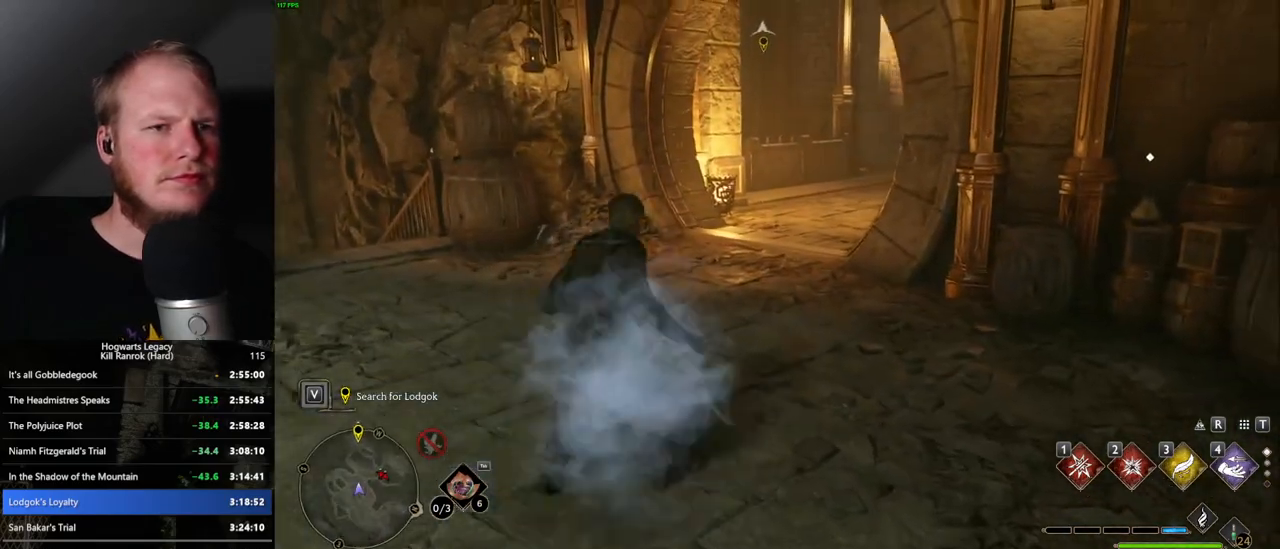
{"keys": ["2", "w"], "mouse": ["right"], "events": [[217, "a", "up"], [283, "mouse_right", "down"], [467, "2", "down"]]}
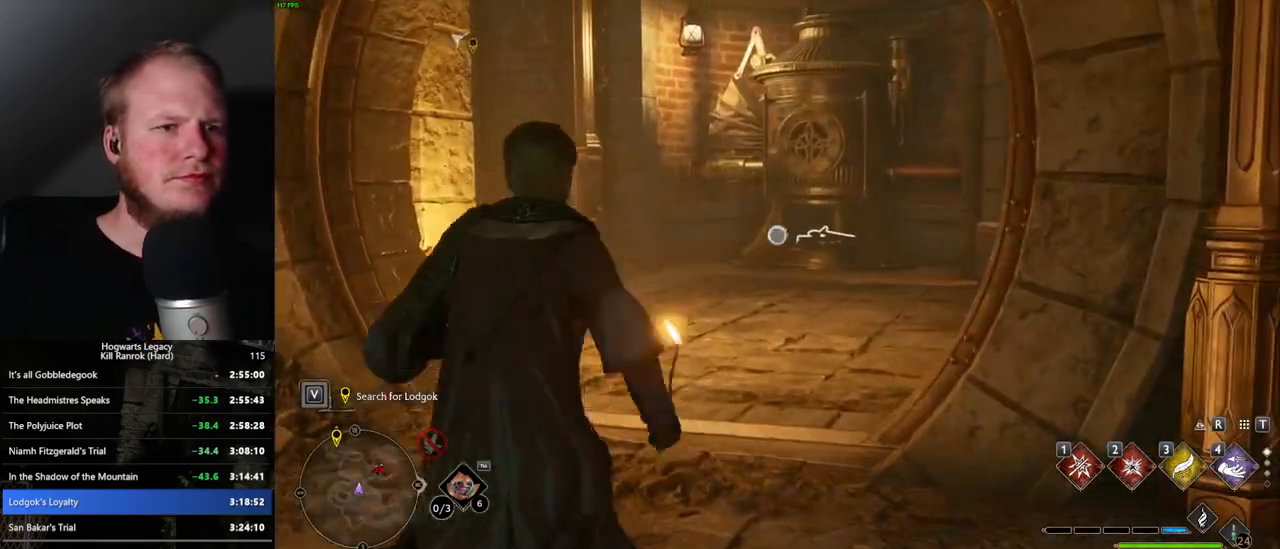
{"keys": ["w"], "mouse": ["right"], "events": [[117, "2", "up"]]}
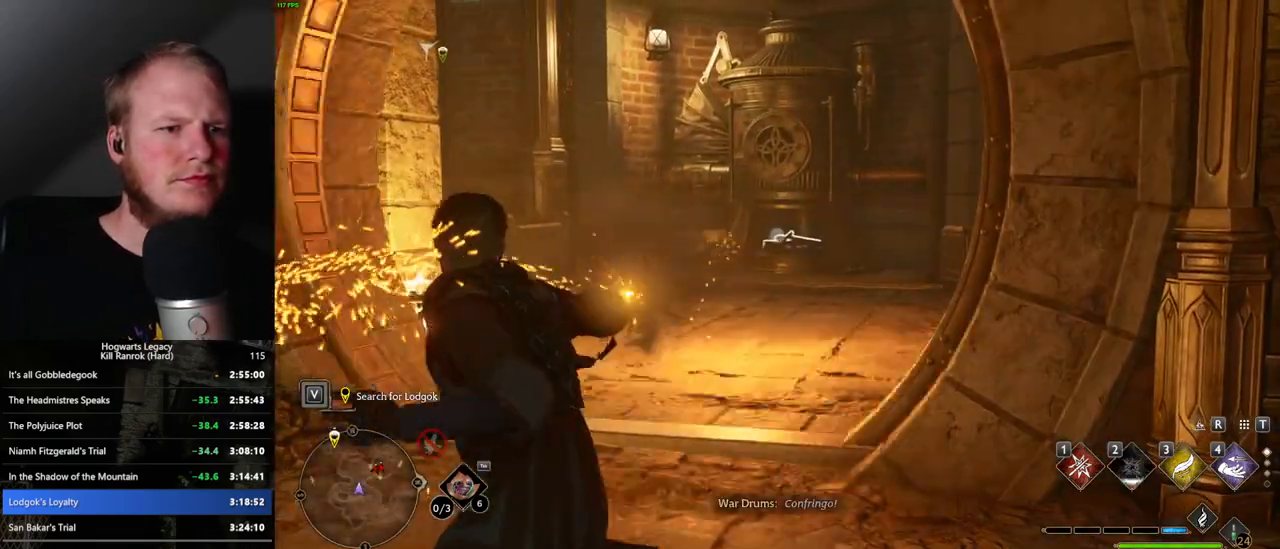
{"keys": ["space", "w"], "mouse": [], "events": [[250, "mouse_right", "up"], [417, "space", "down"]]}
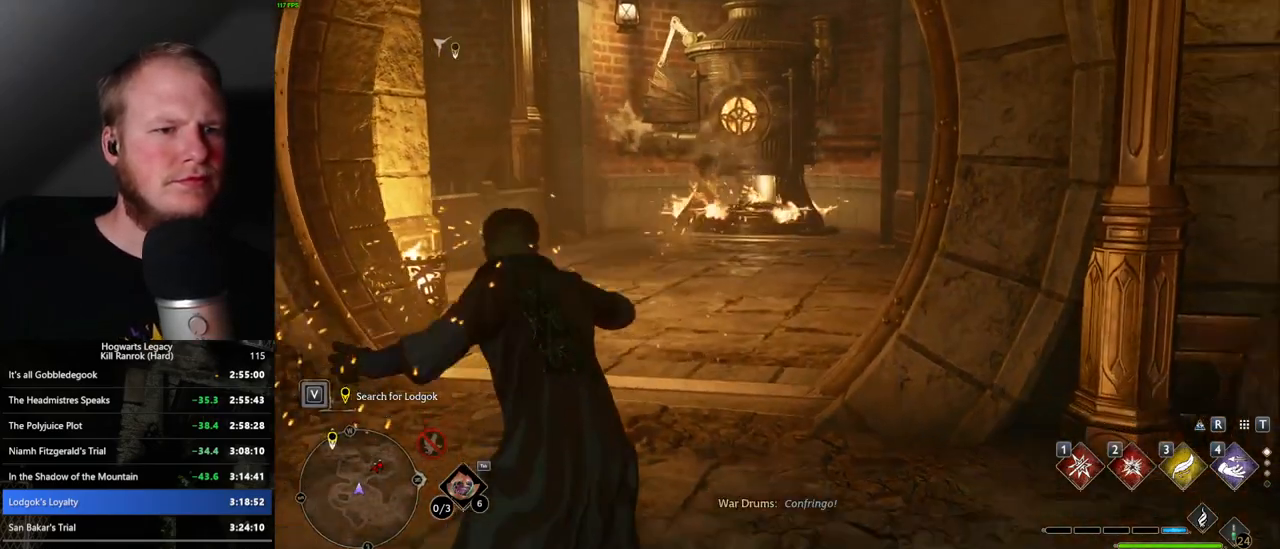
{"keys": ["w"], "mouse": [], "events": [[100, "space", "up"]]}
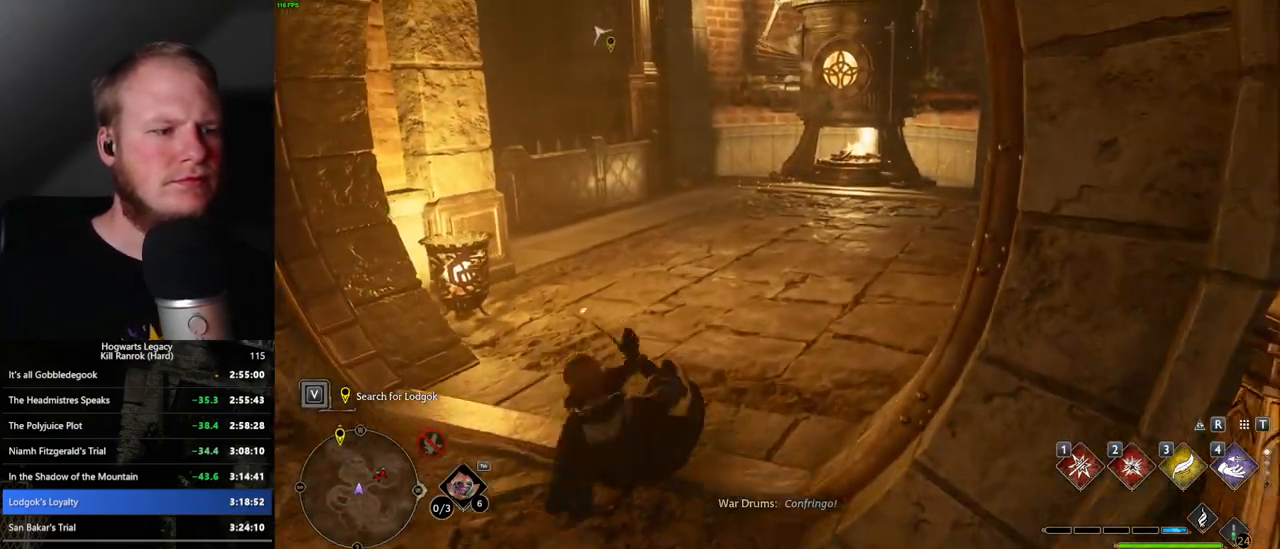
{"keys": ["w"], "mouse": [], "events": []}
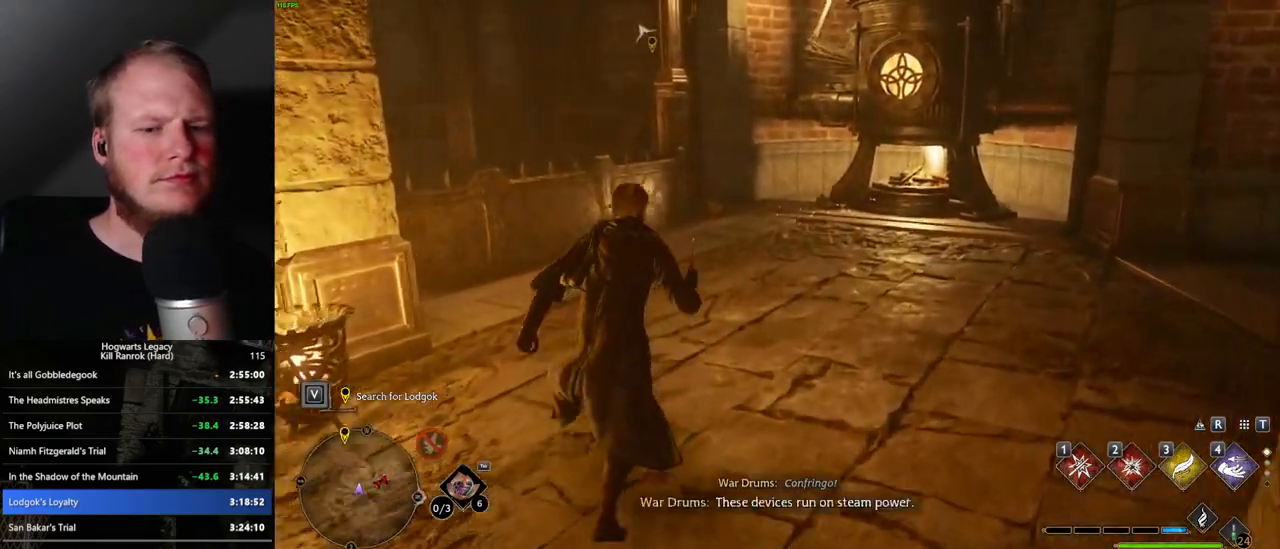
{"keys": [], "mouse": [], "events": [[350, "w", "up"], [400, "w", "down"], [433, "w", "up"]]}
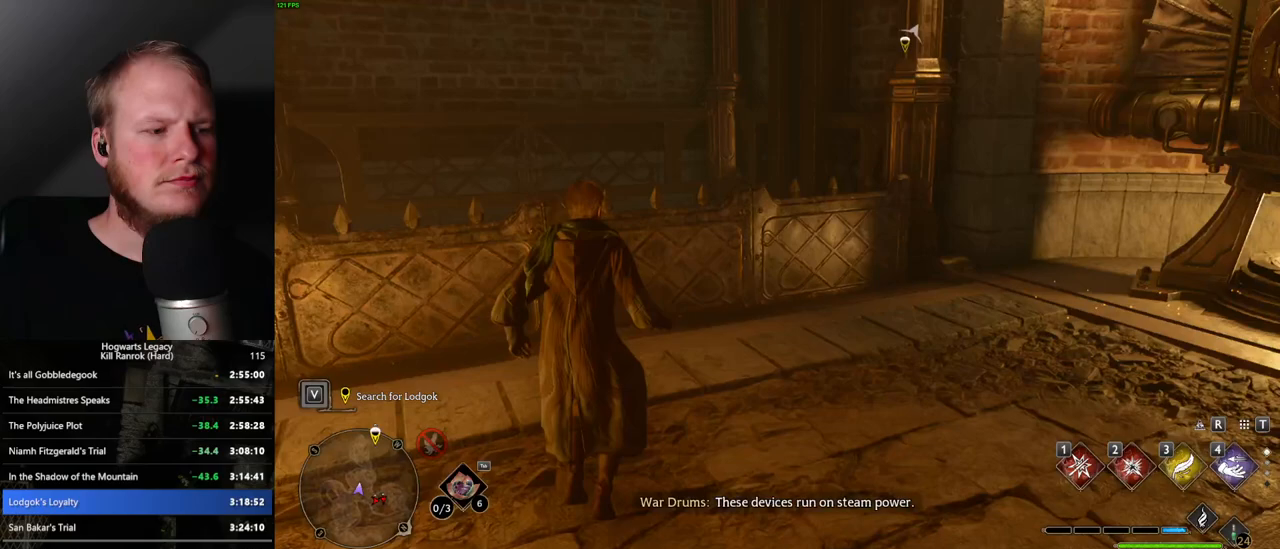
{"keys": ["tab"], "mouse": [], "events": [[183, "tab", "down"]]}
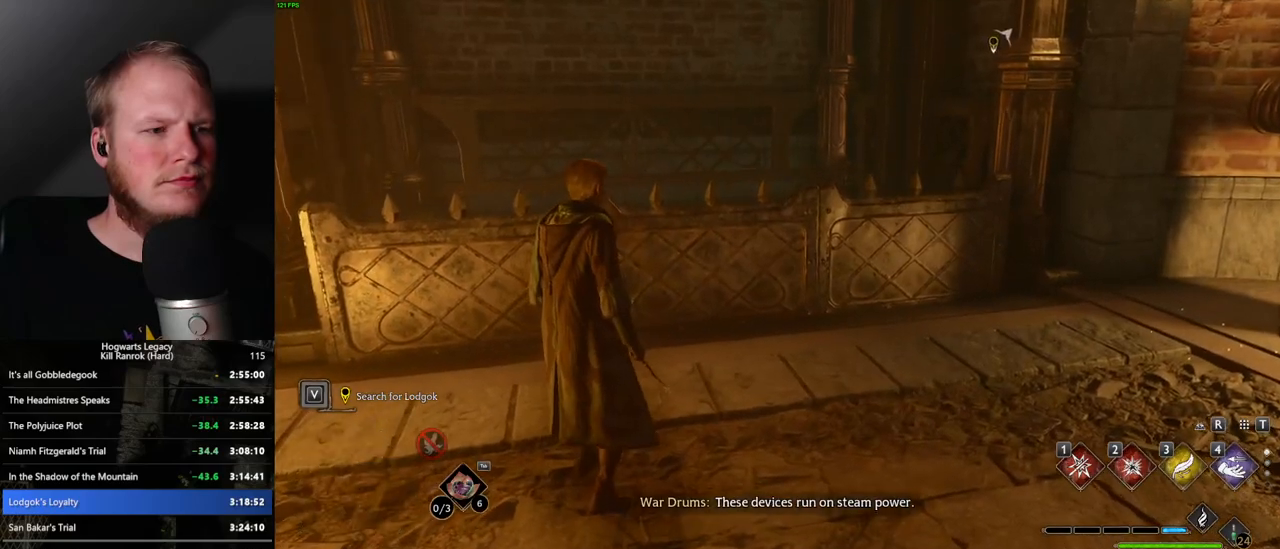
{"keys": ["tab"], "mouse": ["left"], "events": [[500, "mouse_left", "down"]]}
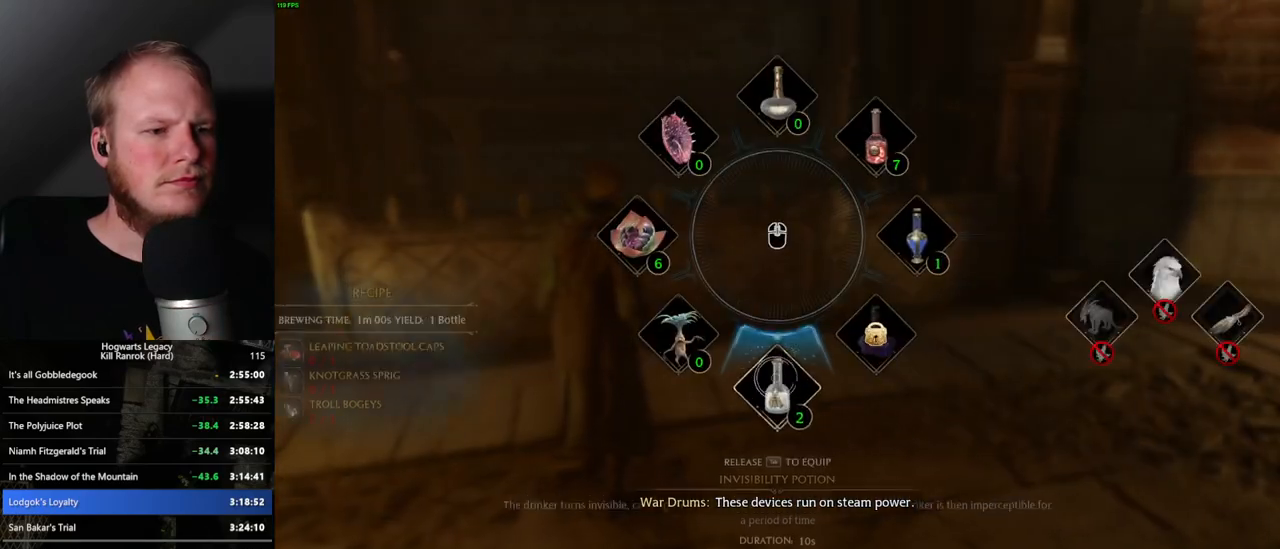
{"keys": [], "mouse": [], "events": [[50, "mouse_left", "up"], [250, "tab", "up"]]}
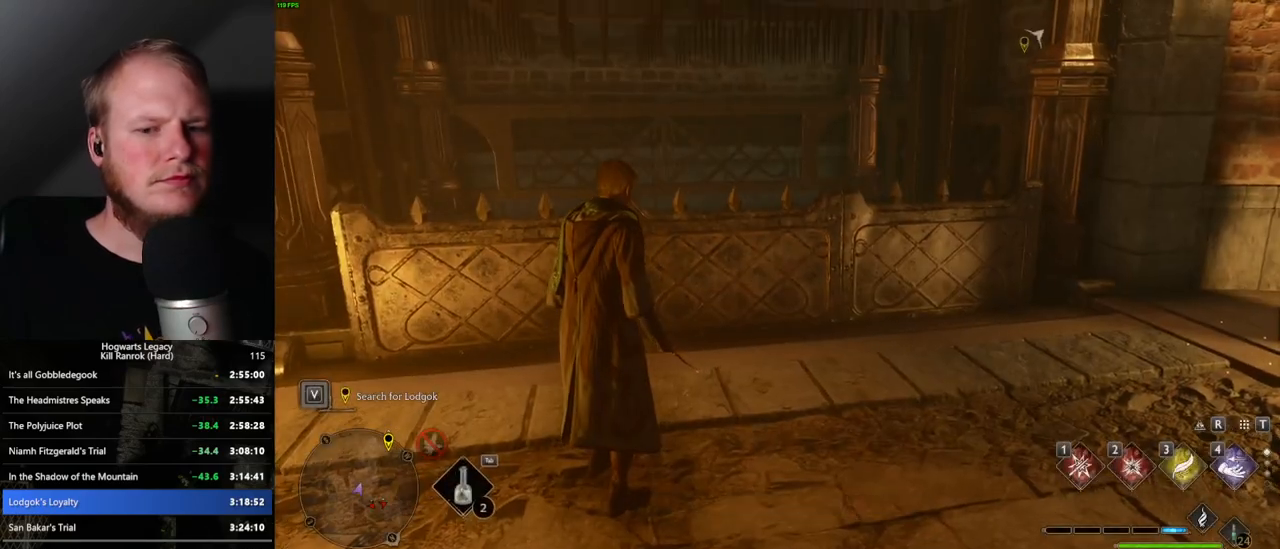
{"keys": [], "mouse": [], "events": [[50, "mouse_wheel", "down"], [133, "mouse_wheel", "up"], [283, "mouse_wheel", "down"], [300, "mouse_wheel", "up"]]}
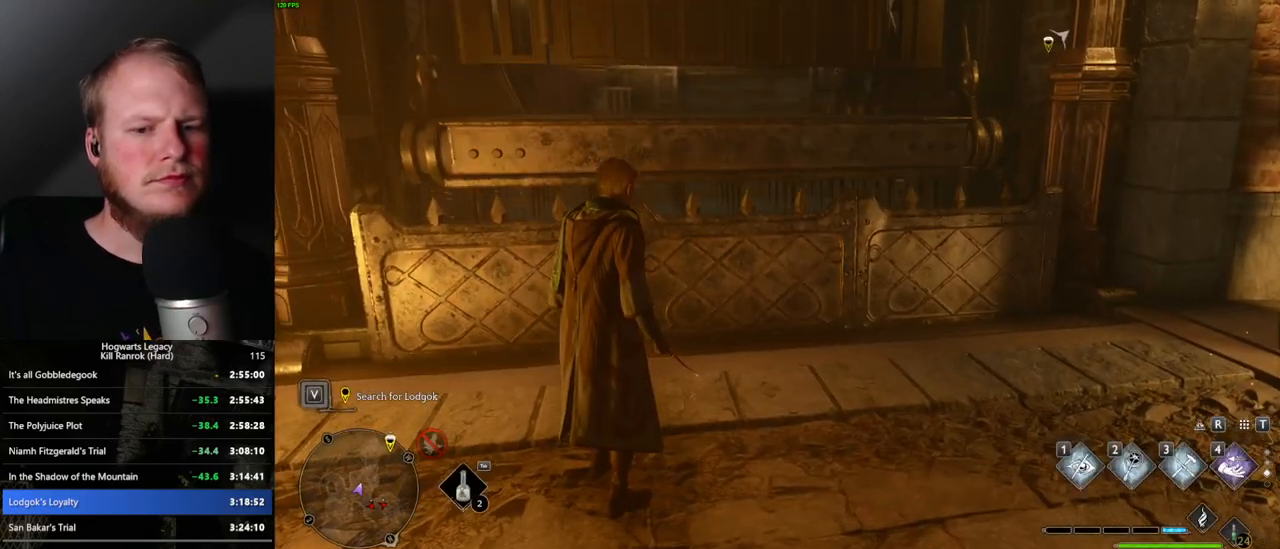
{"keys": ["d", "w"], "mouse": [], "events": [[183, "w", "down"], [450, "d", "down"]]}
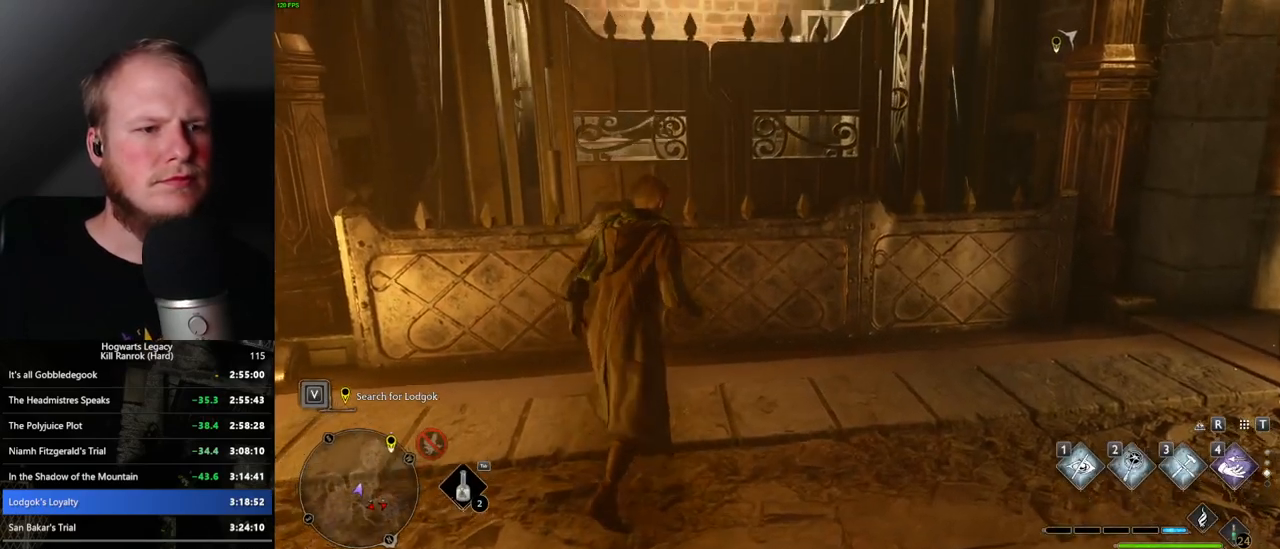
{"keys": ["w"], "mouse": [], "events": [[150, "d", "up"]]}
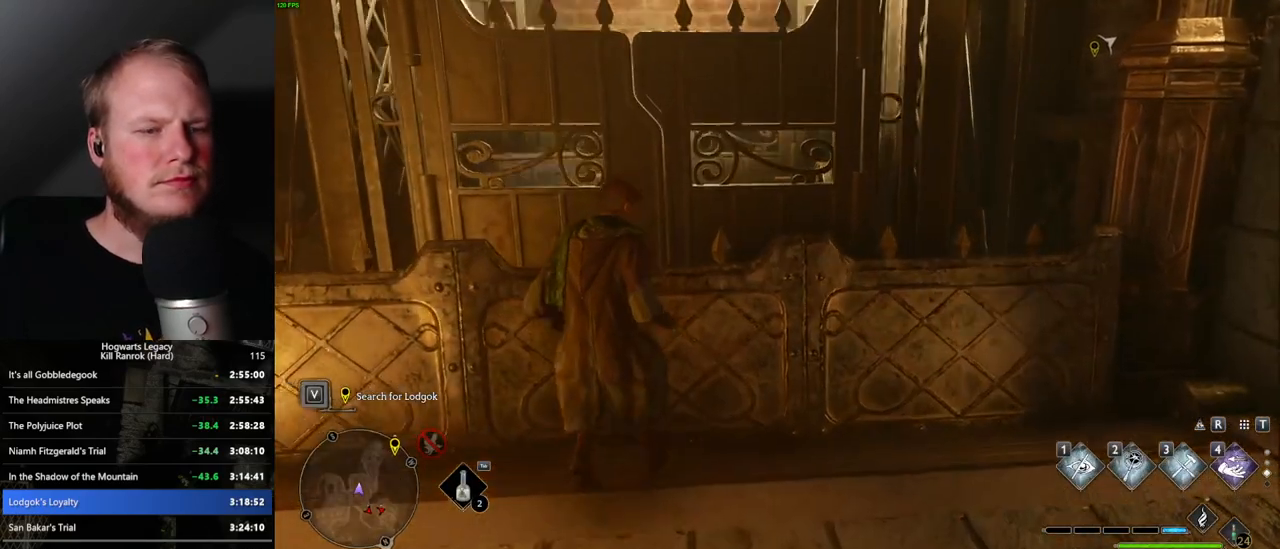
{"keys": [], "mouse": [], "events": [[67, "w", "up"]]}
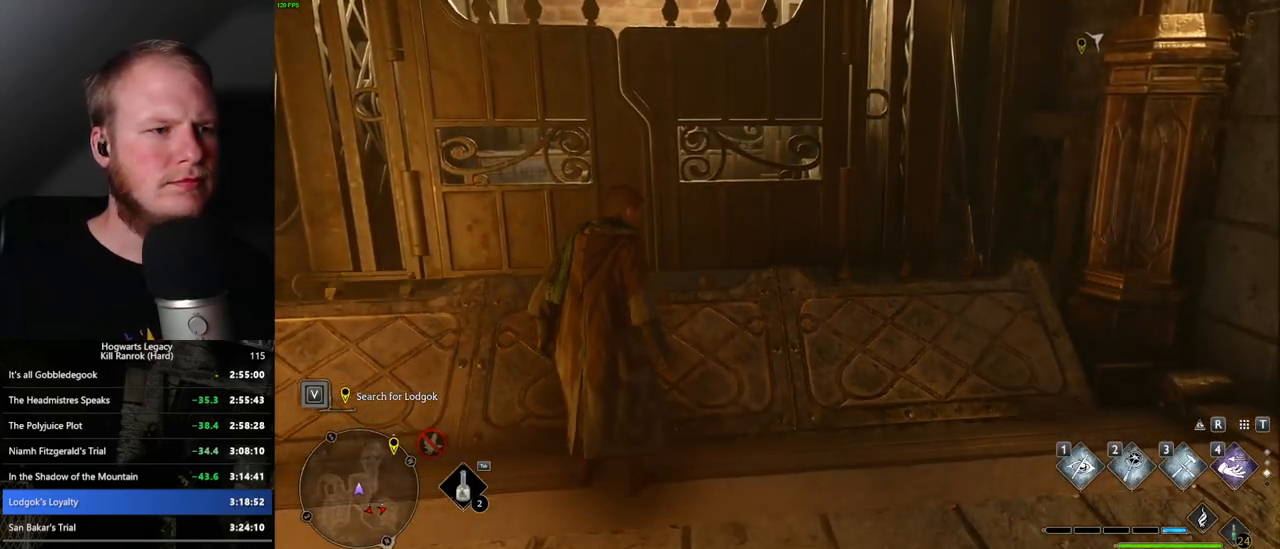
{"keys": [], "mouse": [], "events": []}
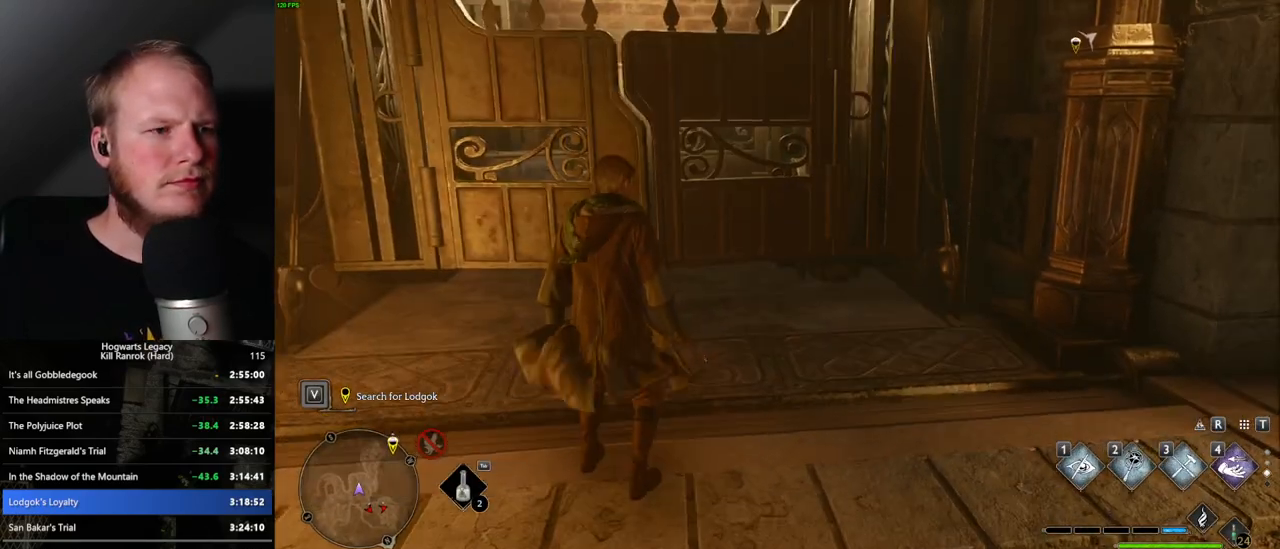
{"keys": ["w"], "mouse": [], "events": [[183, "w", "down"], [383, "shift_l", "down"], [483, "shift_l", "up"]]}
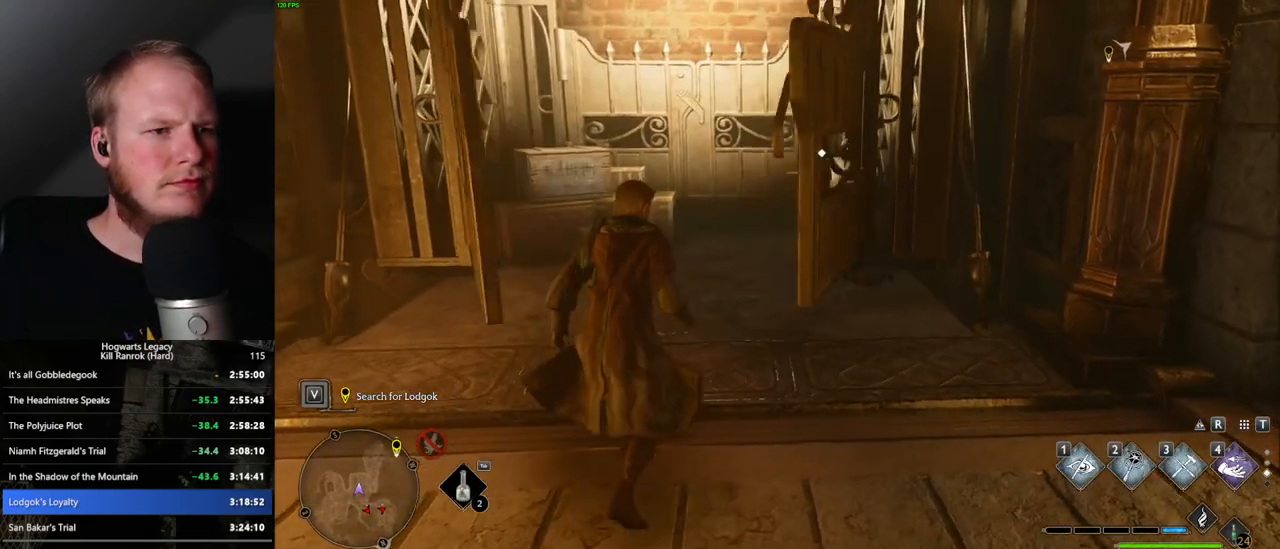
{"keys": ["w"], "mouse": [], "events": []}